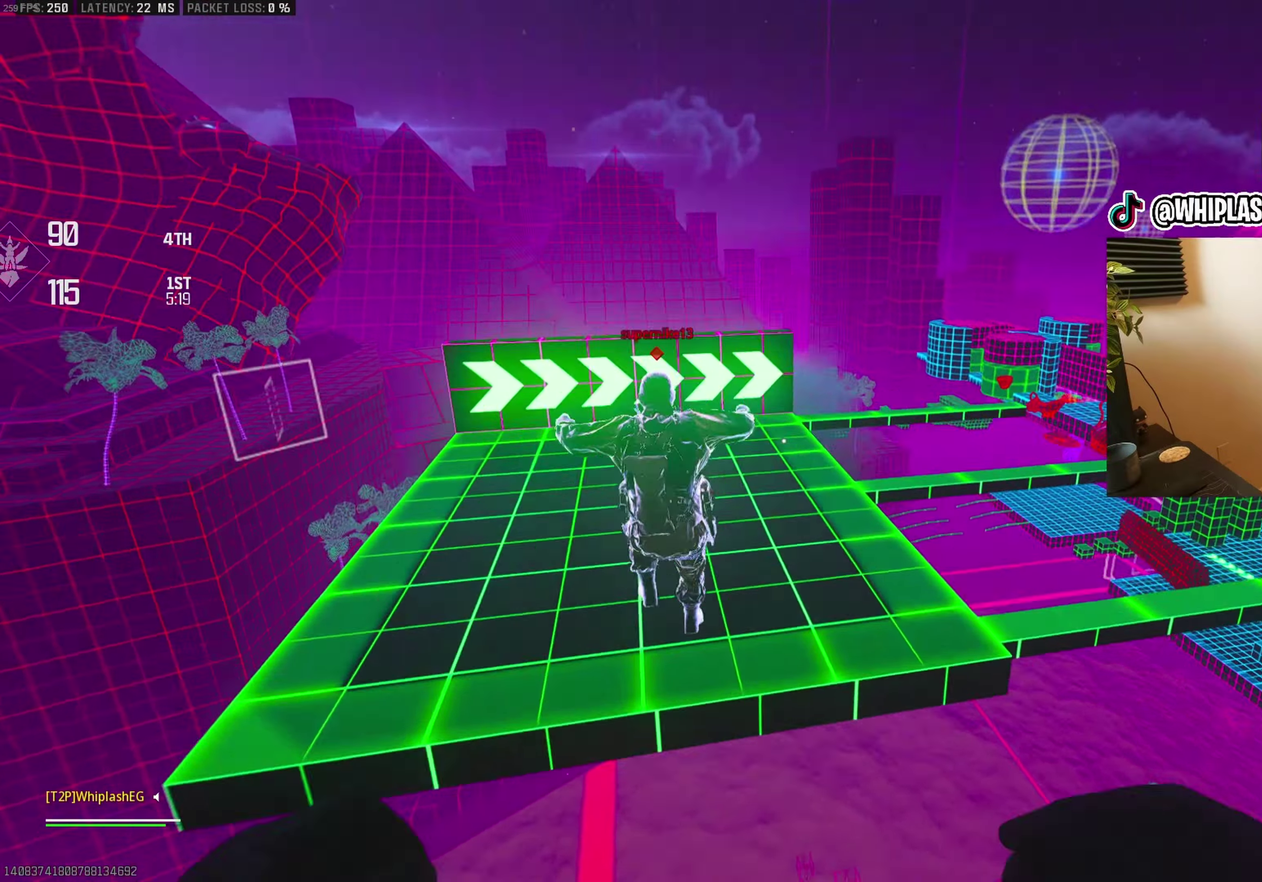
Gameplay with a controller (PlayStation layout); each line is a JSON object with the inputs held at the frame after it. "events" lists button and stick changes between this image and that frame as [ms after this image, input, new state], when the widget could be followed in between.
{"buttons": [], "left_stick": "up", "right_stick": "center", "events": [[17, "CROSS", "up"], [33, "left_stick", "up-left"], [83, "left_stick", "left"], [217, "right_stick", "center"], [233, "left_stick", "center"], [383, "left_stick", "up"]]}
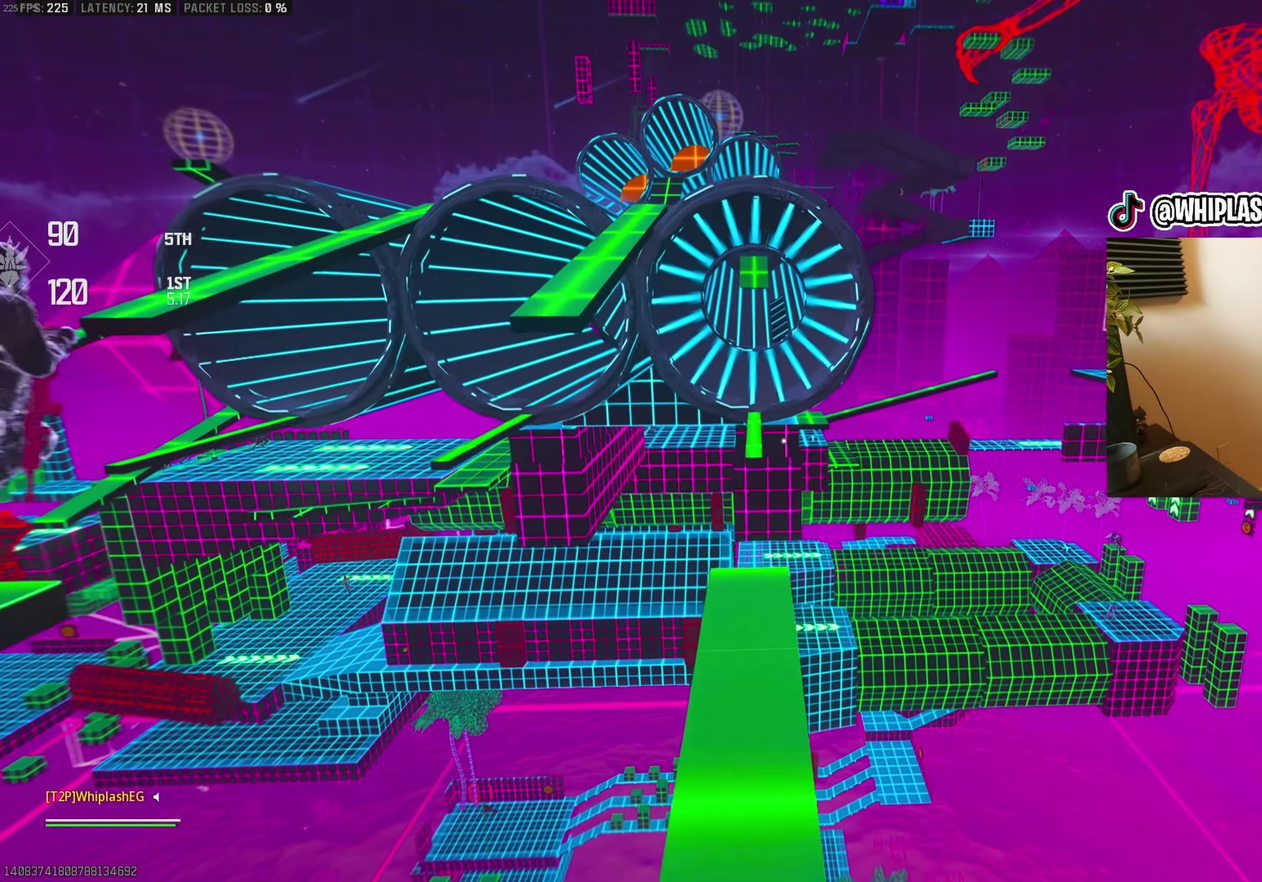
{"buttons": ["CROSS"], "left_stick": "up", "right_stick": "center", "events": [[450, "CROSS", "down"]]}
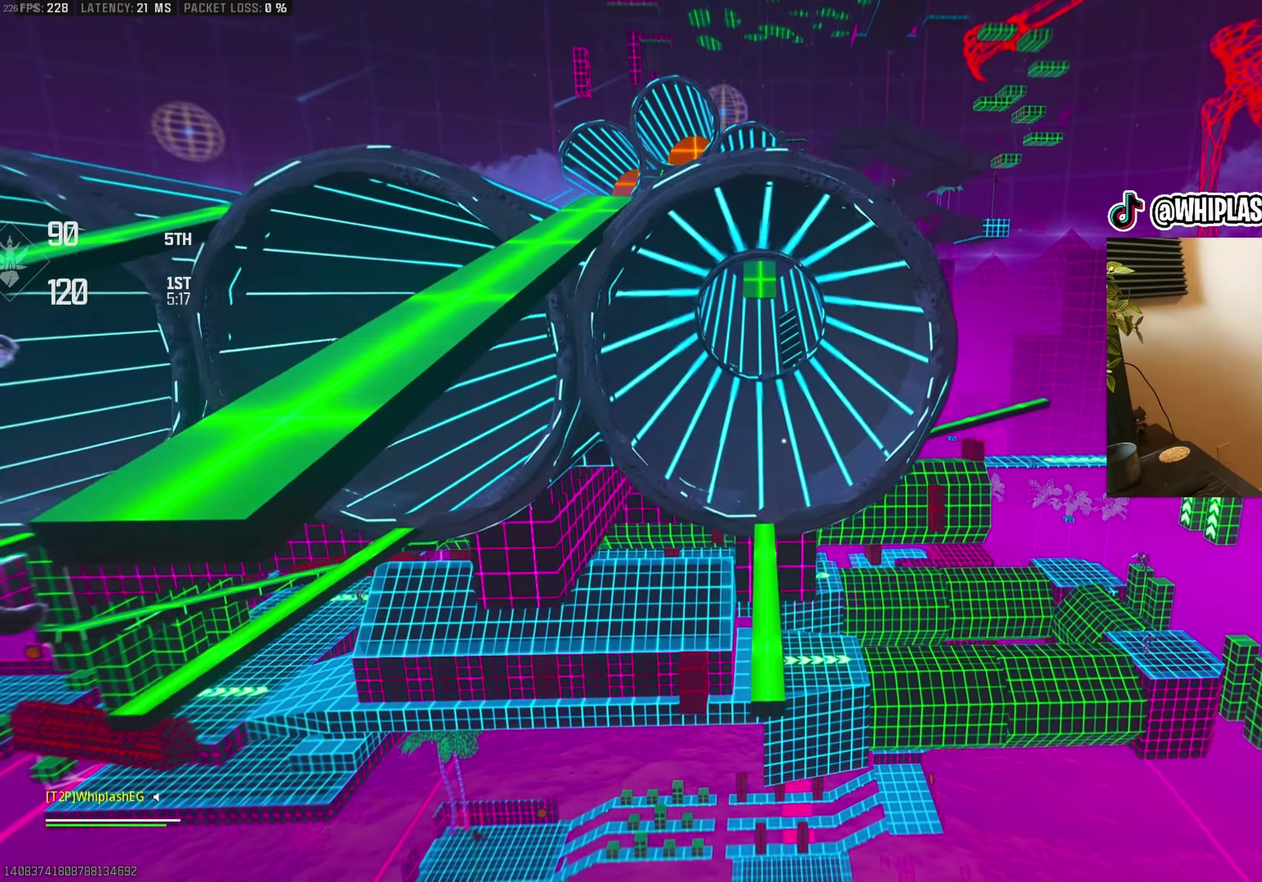
{"buttons": [], "left_stick": "up", "right_stick": "center", "events": [[33, "CROSS", "up"]]}
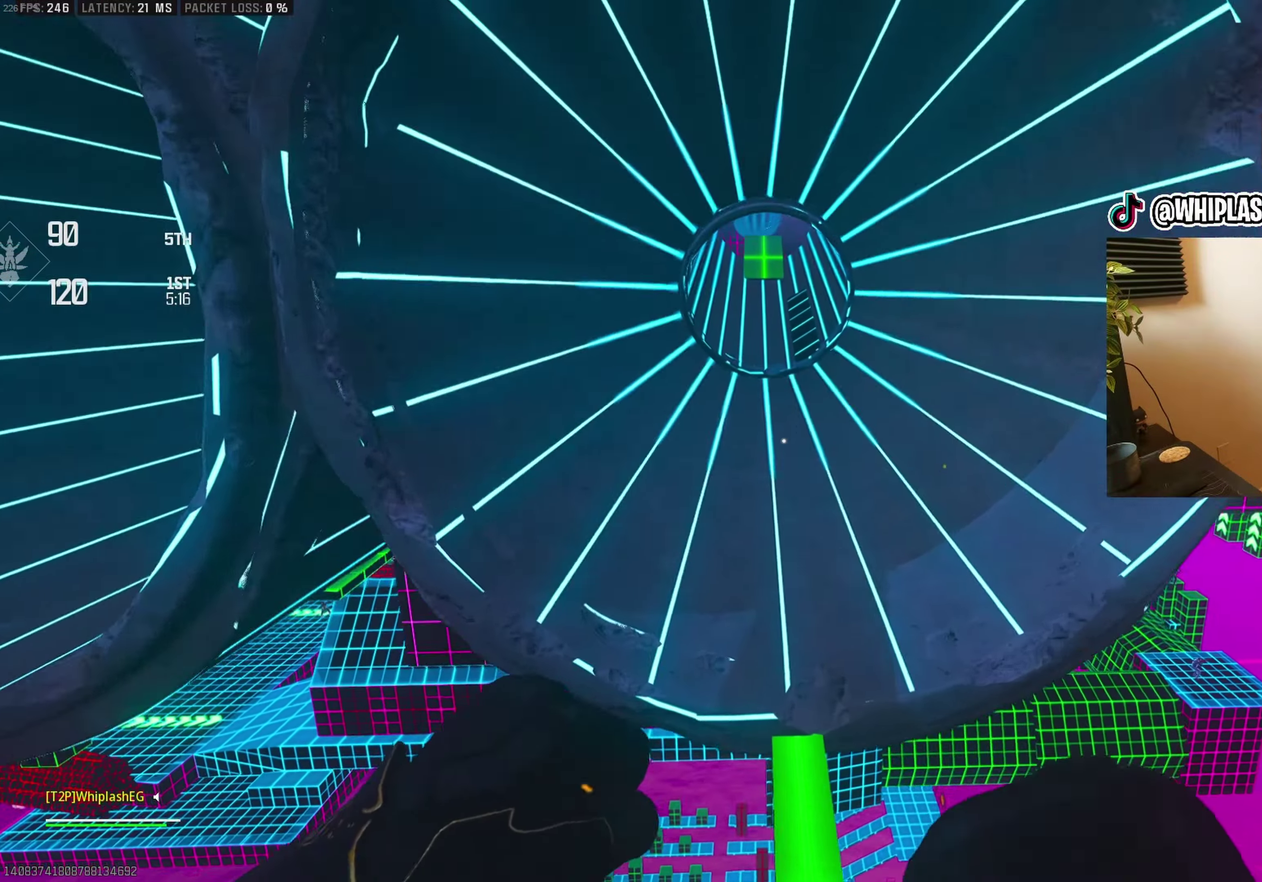
{"buttons": [], "left_stick": "up", "right_stick": "center", "events": [[133, "L3", "down"], [133, "right_stick", "up"], [250, "L3", "up"], [267, "CROSS", "down"], [267, "right_stick", "center"], [300, "CROSS", "up"]]}
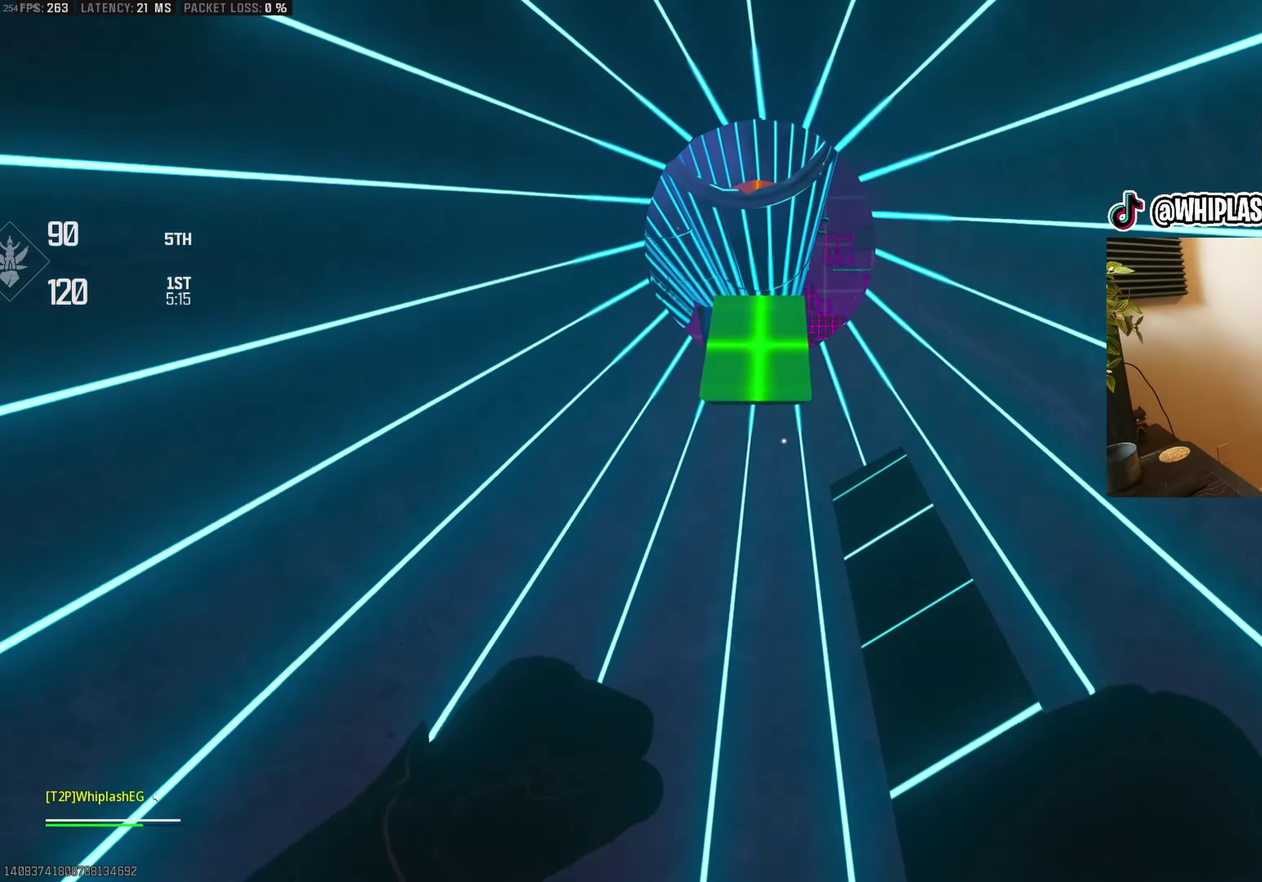
{"buttons": ["L3"], "left_stick": "up", "right_stick": "up", "events": [[100, "right_stick", "up-left"], [217, "right_stick", "center"], [233, "L3", "down"], [317, "L3", "up"], [417, "L3", "down"], [433, "right_stick", "up"]]}
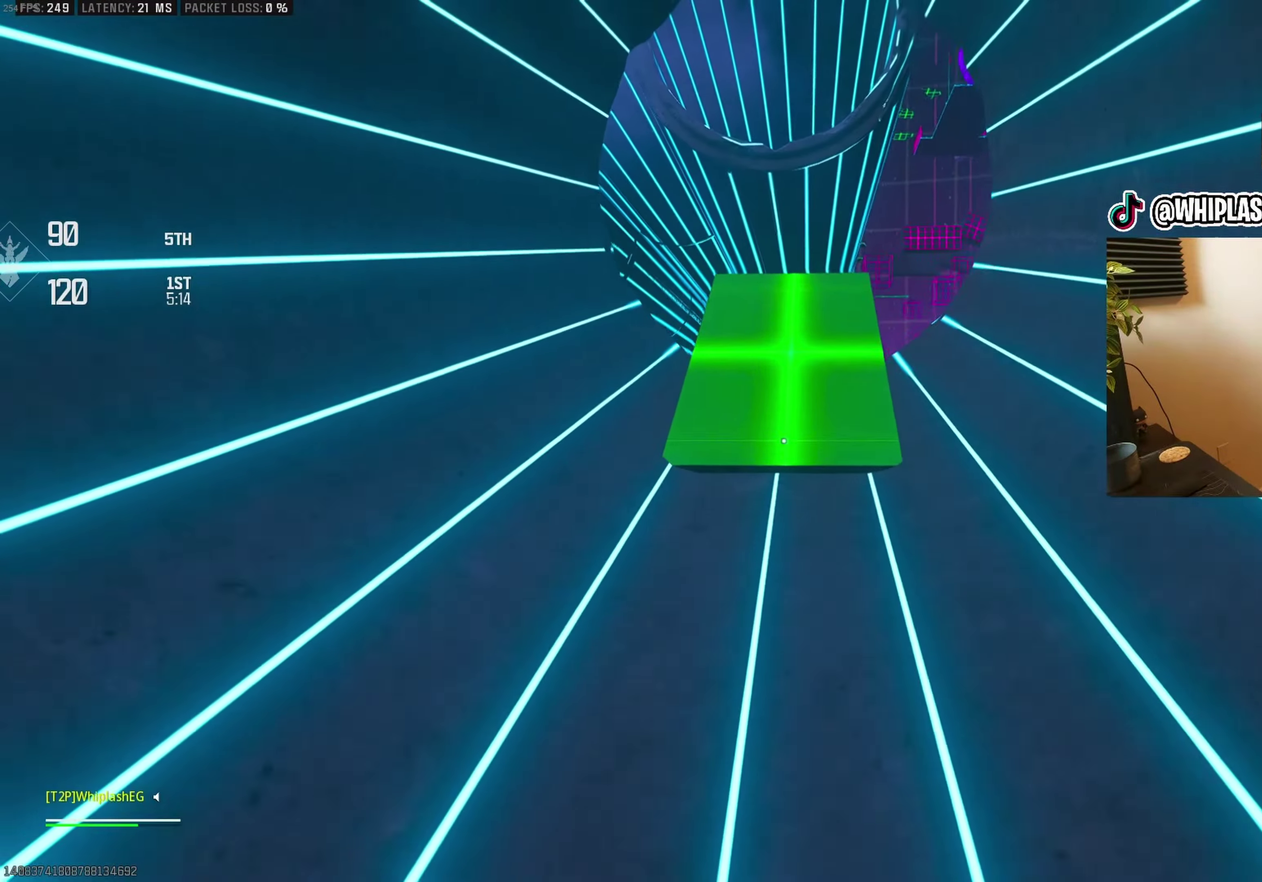
{"buttons": [], "left_stick": "up", "right_stick": "center", "events": [[17, "L3", "up"], [100, "right_stick", "center"], [283, "right_stick", "up"], [417, "right_stick", "center"]]}
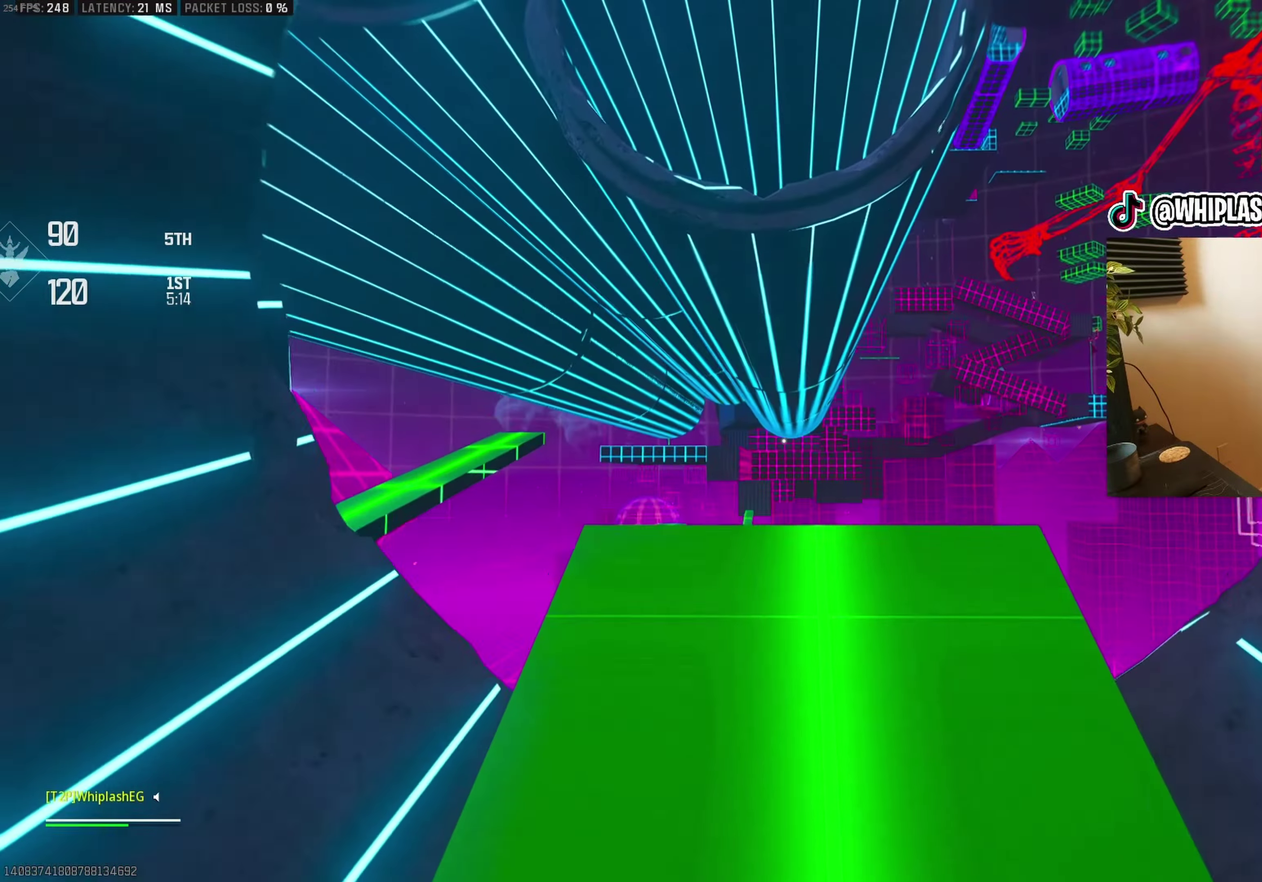
{"buttons": [], "left_stick": "up", "right_stick": "center", "events": [[300, "CROSS", "down"], [433, "CROSS", "up"]]}
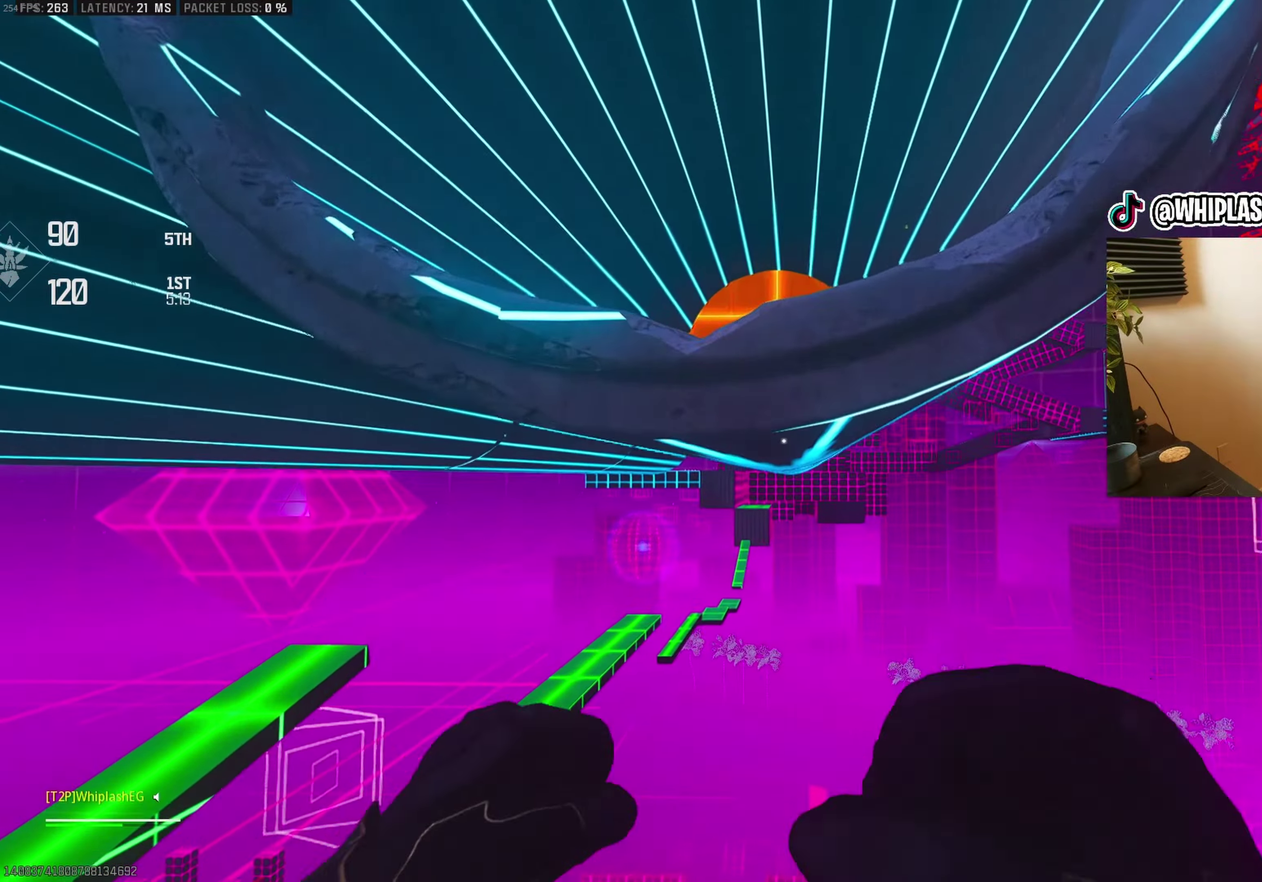
{"buttons": ["CROSS"], "left_stick": "up", "right_stick": "down", "events": [[67, "CROSS", "down"], [150, "CROSS", "up"], [217, "CROSS", "down"], [300, "CROSS", "up"], [367, "CROSS", "down"], [450, "CROSS", "up"], [467, "right_stick", "down"], [500, "CROSS", "down"]]}
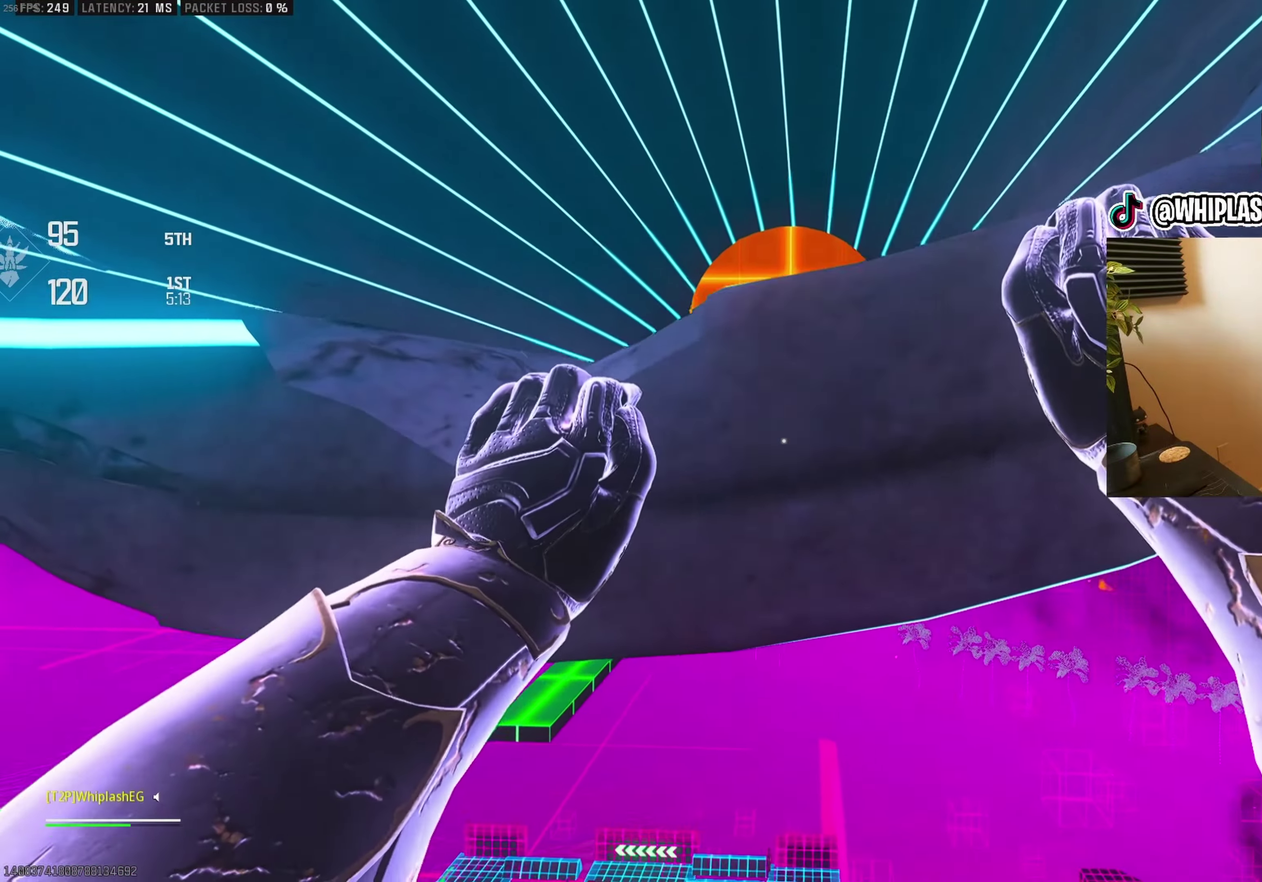
{"buttons": [], "left_stick": "up", "right_stick": "center", "events": [[67, "right_stick", "center"], [100, "CROSS", "up"], [150, "CROSS", "down"], [267, "CROSS", "up"]]}
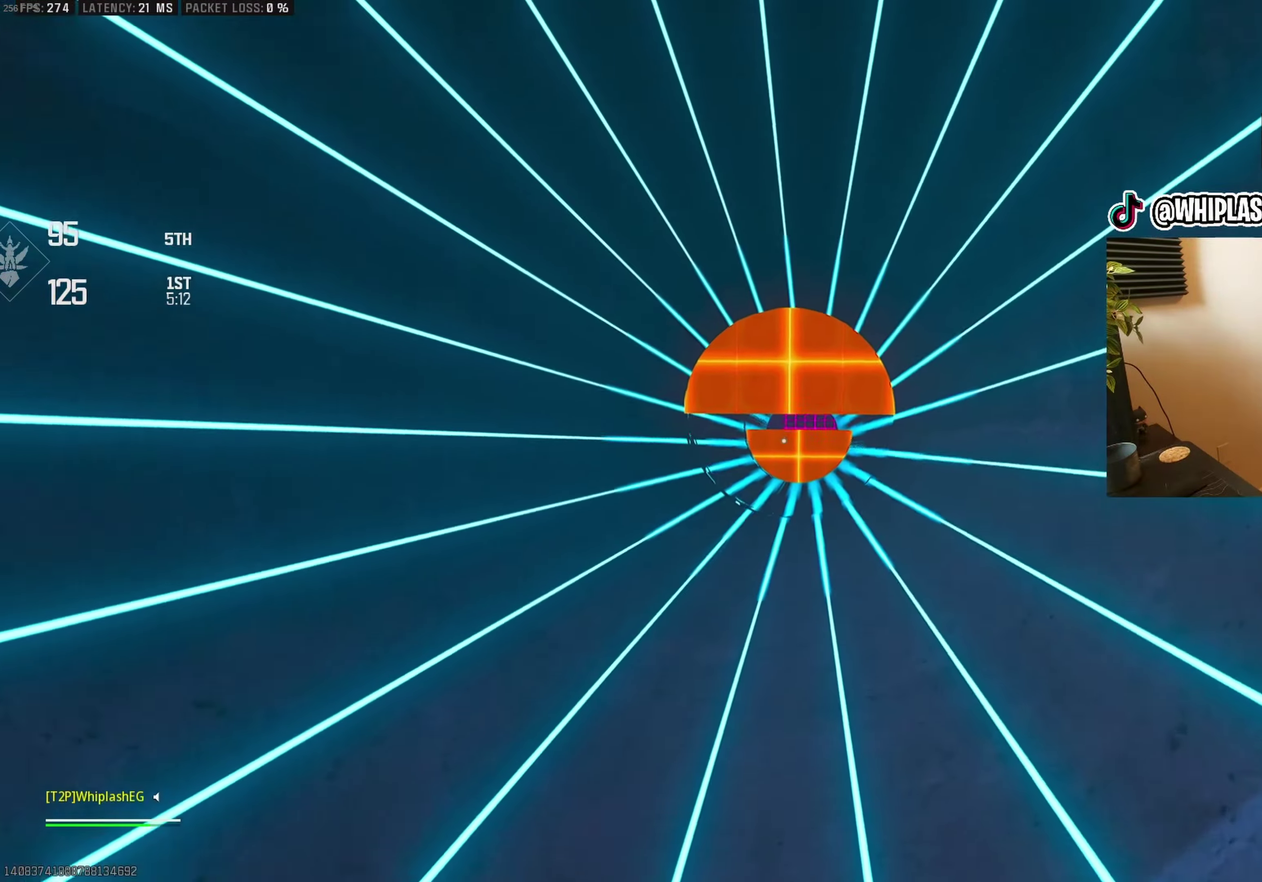
{"buttons": ["L3"], "left_stick": "up", "right_stick": "center", "events": [[283, "L3", "down"], [383, "L3", "up"], [467, "L3", "down"]]}
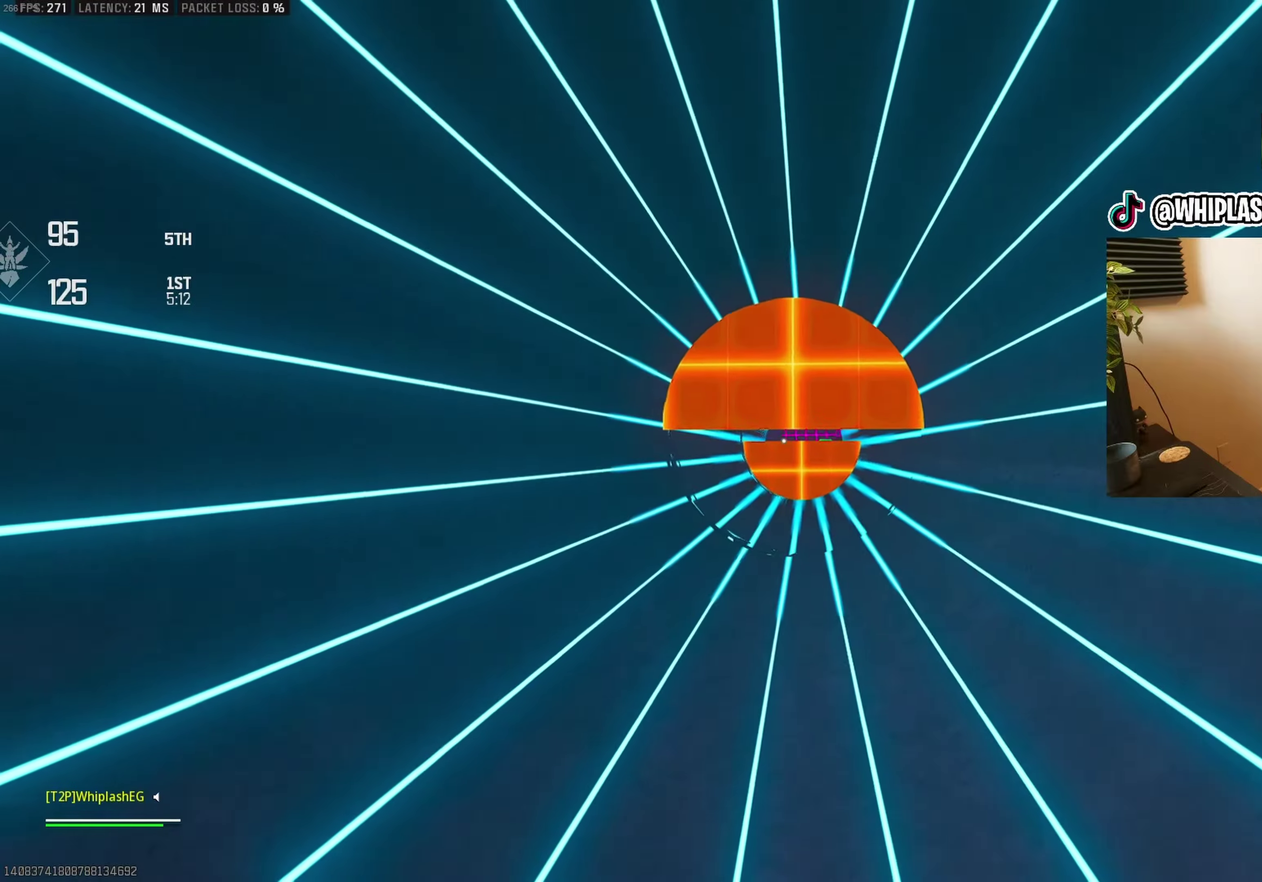
{"buttons": [], "left_stick": "up", "right_stick": "center", "events": [[83, "L3", "up"], [100, "right_stick", "right"], [167, "L3", "down"], [183, "right_stick", "center"], [267, "L3", "up"]]}
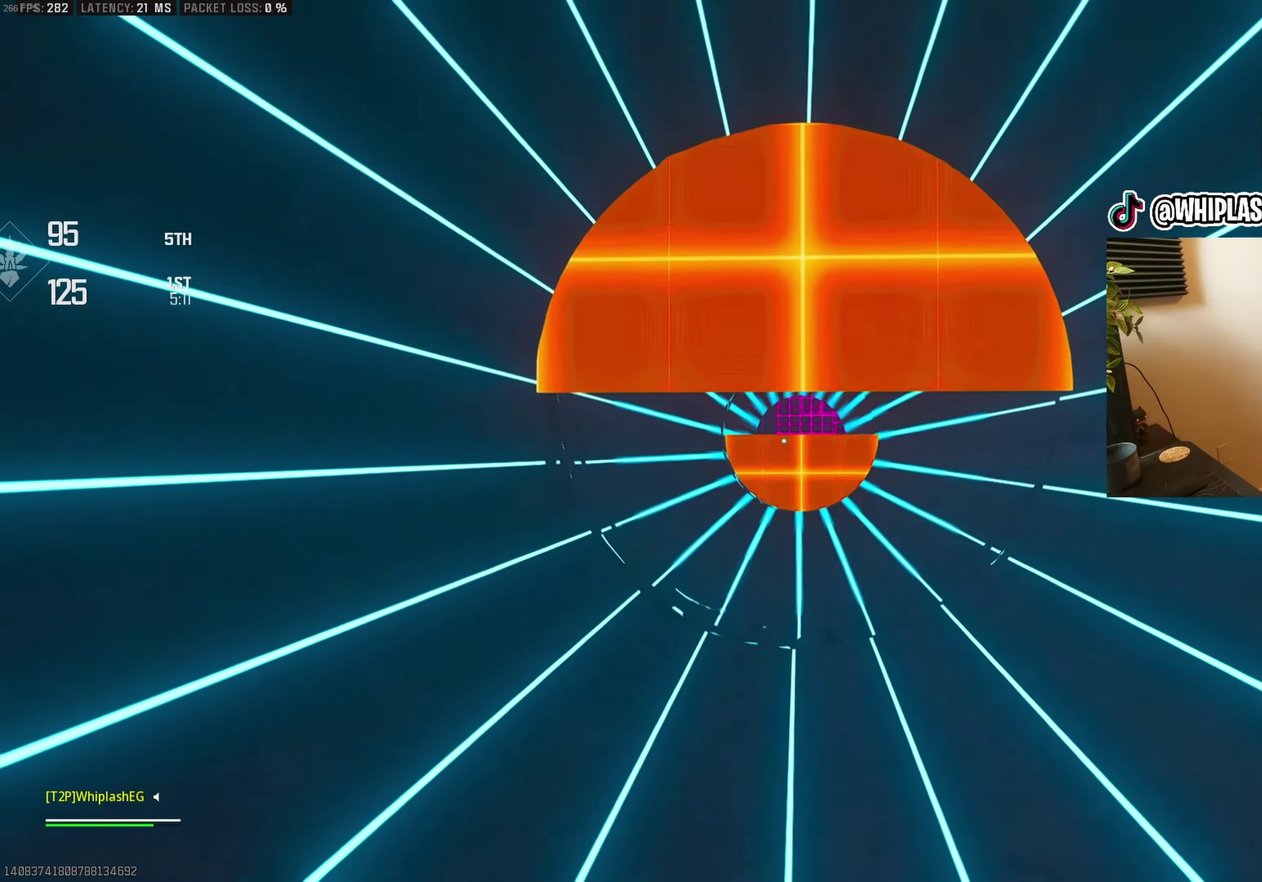
{"buttons": ["CROSS"], "left_stick": "up", "right_stick": "center", "events": [[67, "CIRCLE", "down"], [150, "right_stick", "right"], [167, "CIRCLE", "up"], [217, "right_stick", "center"], [500, "CROSS", "down"]]}
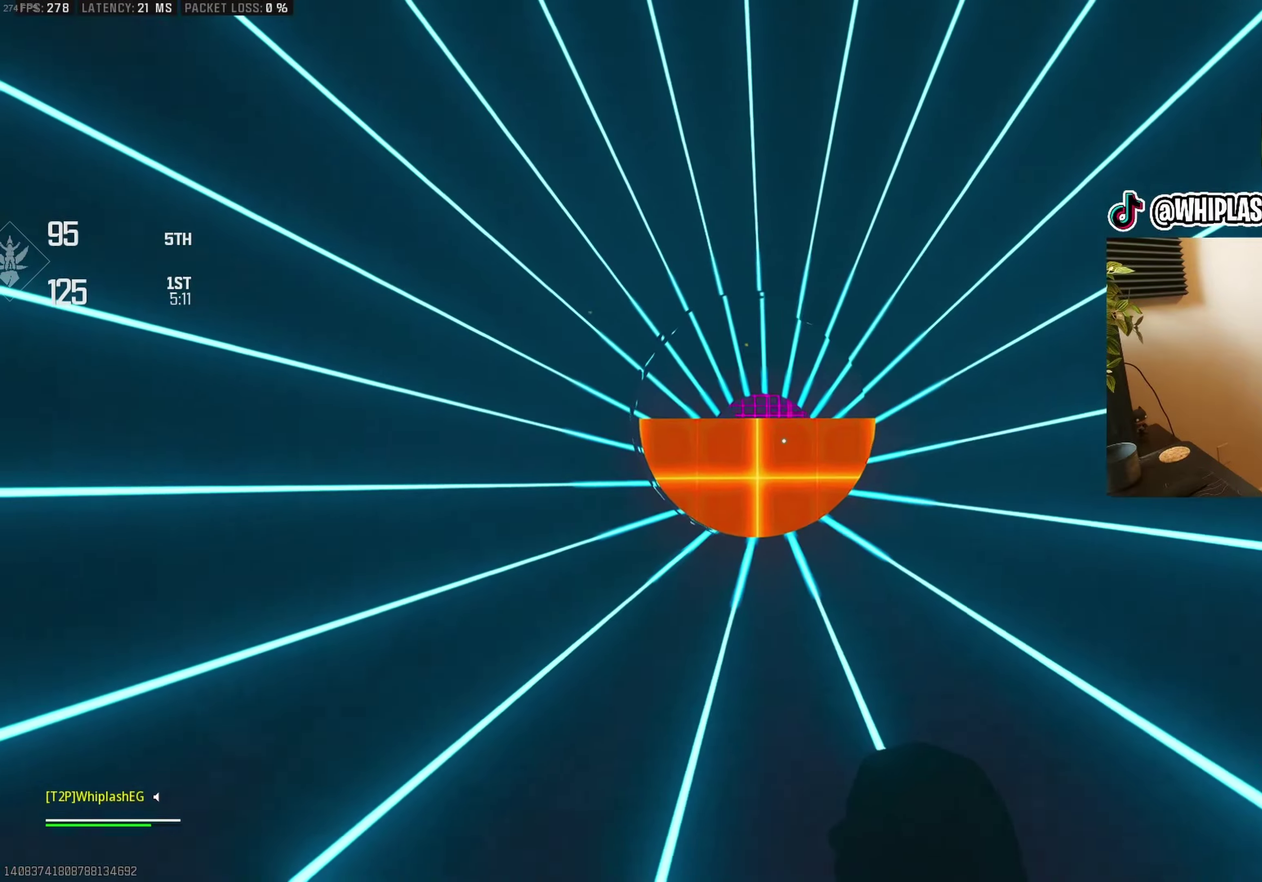
{"buttons": [], "left_stick": "up", "right_stick": "center", "events": [[117, "CROSS", "up"], [167, "left_stick", "center"], [283, "left_stick", "up"], [333, "right_stick", "down-left"], [350, "left_stick", "center"], [417, "right_stick", "center"], [467, "left_stick", "up"]]}
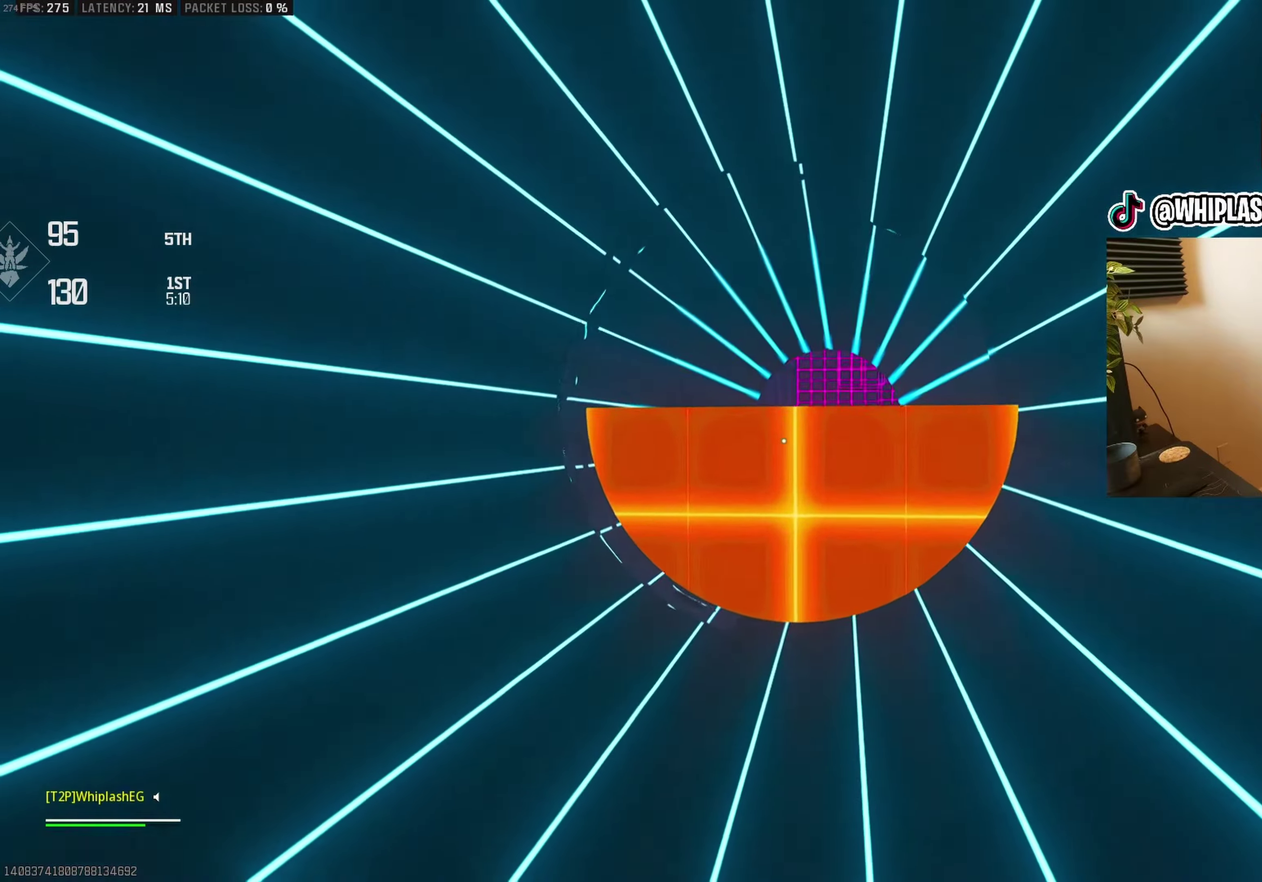
{"buttons": ["CROSS"], "left_stick": "up", "right_stick": "center", "events": [[17, "left_stick", "up-right"], [67, "left_stick", "up"], [67, "right_stick", "left"], [183, "left_stick", "up-left"], [333, "left_stick", "up"], [350, "right_stick", "center"], [417, "CROSS", "down"]]}
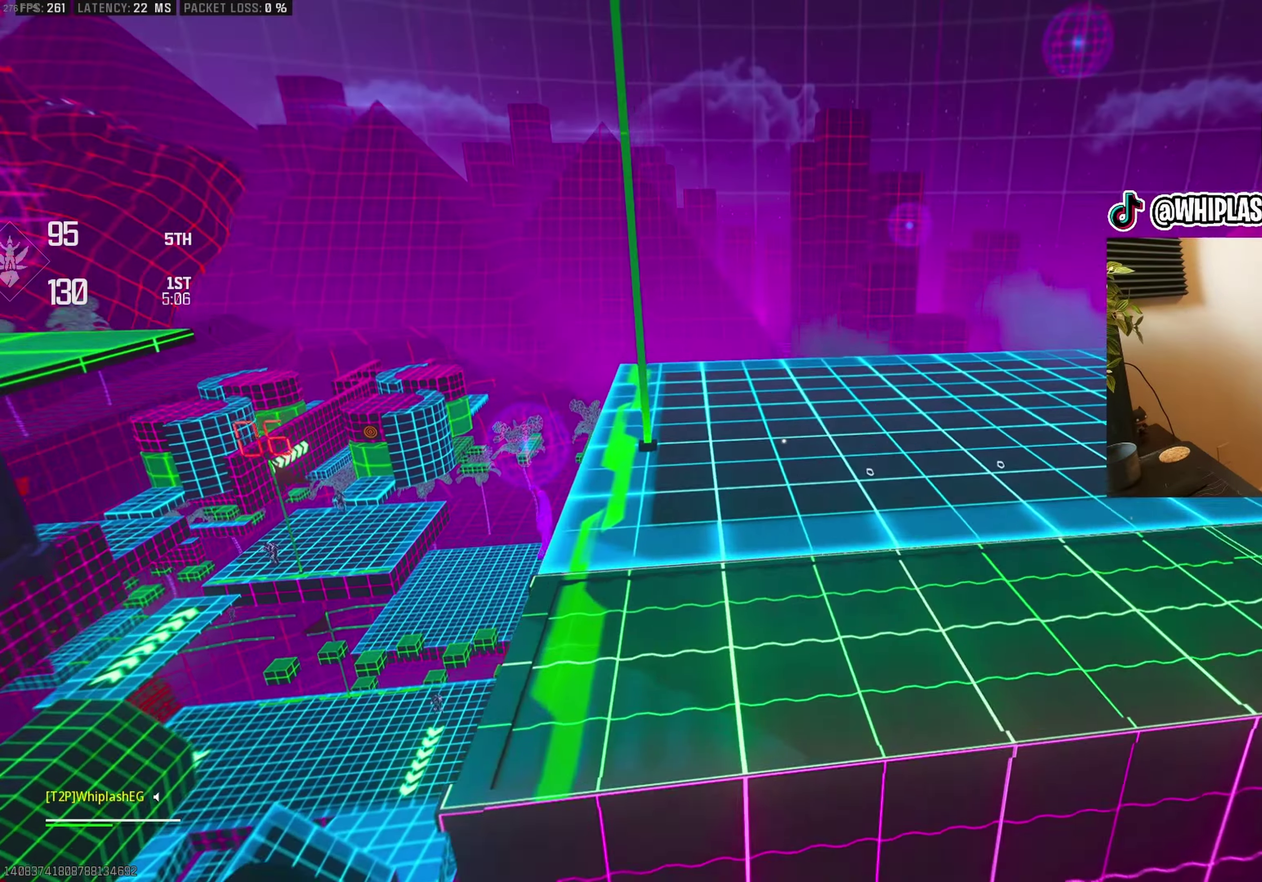
{"buttons": [], "left_stick": "up-left", "right_stick": "center", "events": [[50, "CROSS", "up"], [83, "right_stick", "right"], [200, "left_stick", "up-right"], [250, "left_stick", "up"], [317, "left_stick", "up-right"], [417, "left_stick", "up"], [433, "right_stick", "center"], [500, "left_stick", "up-left"]]}
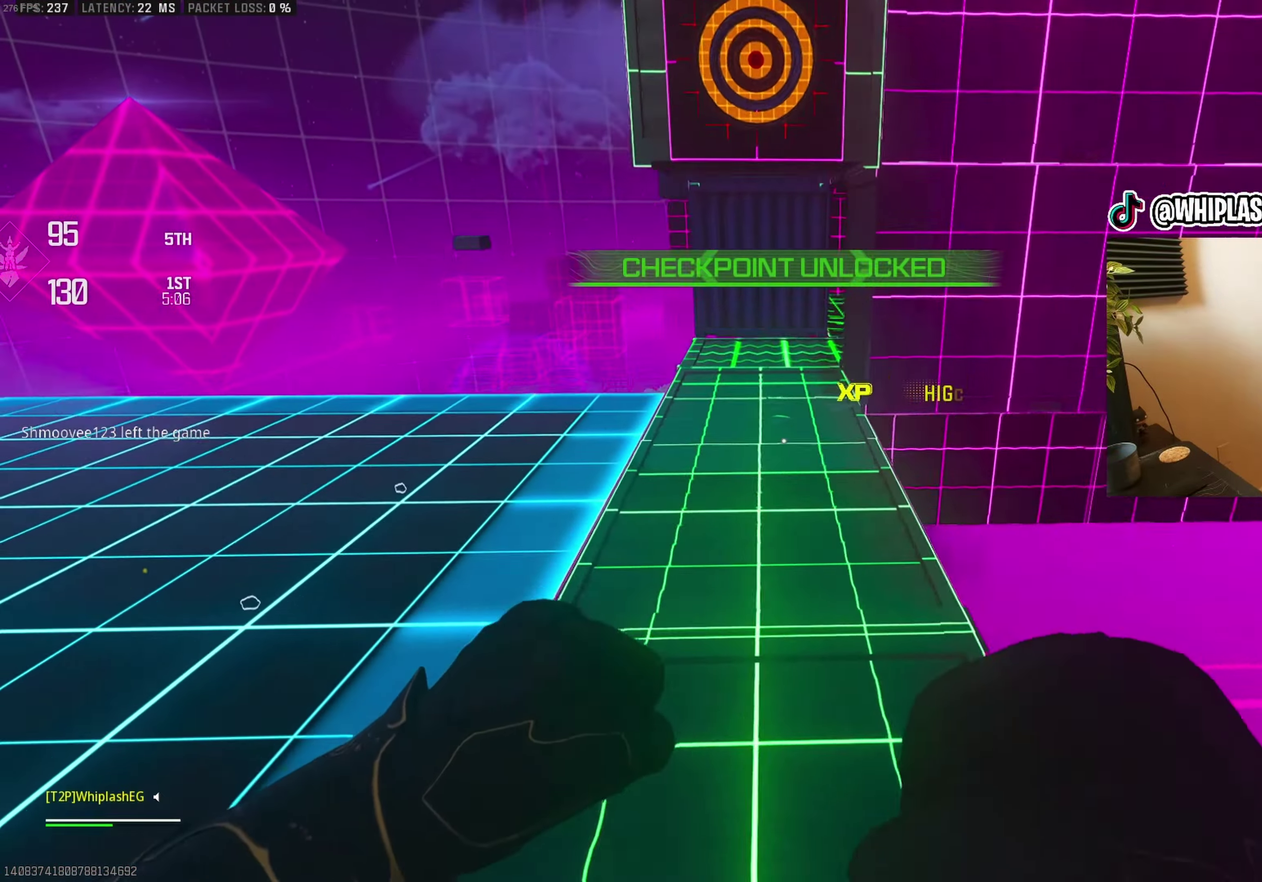
{"buttons": [], "left_stick": "up", "right_stick": "center", "events": [[133, "left_stick", "up"], [183, "right_stick", "up-right"], [200, "left_stick", "center"], [233, "right_stick", "right"], [317, "left_stick", "up"], [350, "right_stick", "center"]]}
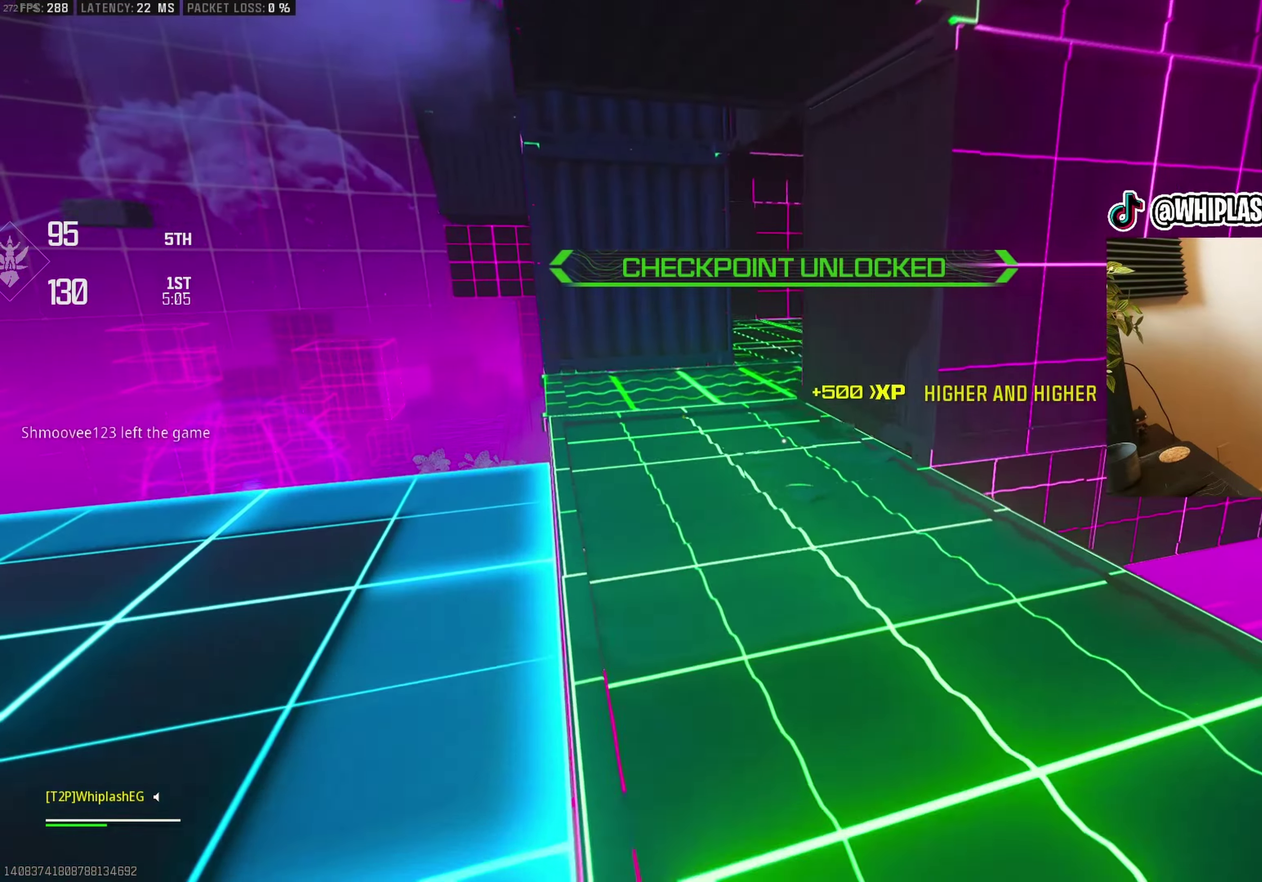
{"buttons": [], "left_stick": "up", "right_stick": "right", "events": [[50, "right_stick", "up-left"], [117, "right_stick", "center"], [417, "right_stick", "right"]]}
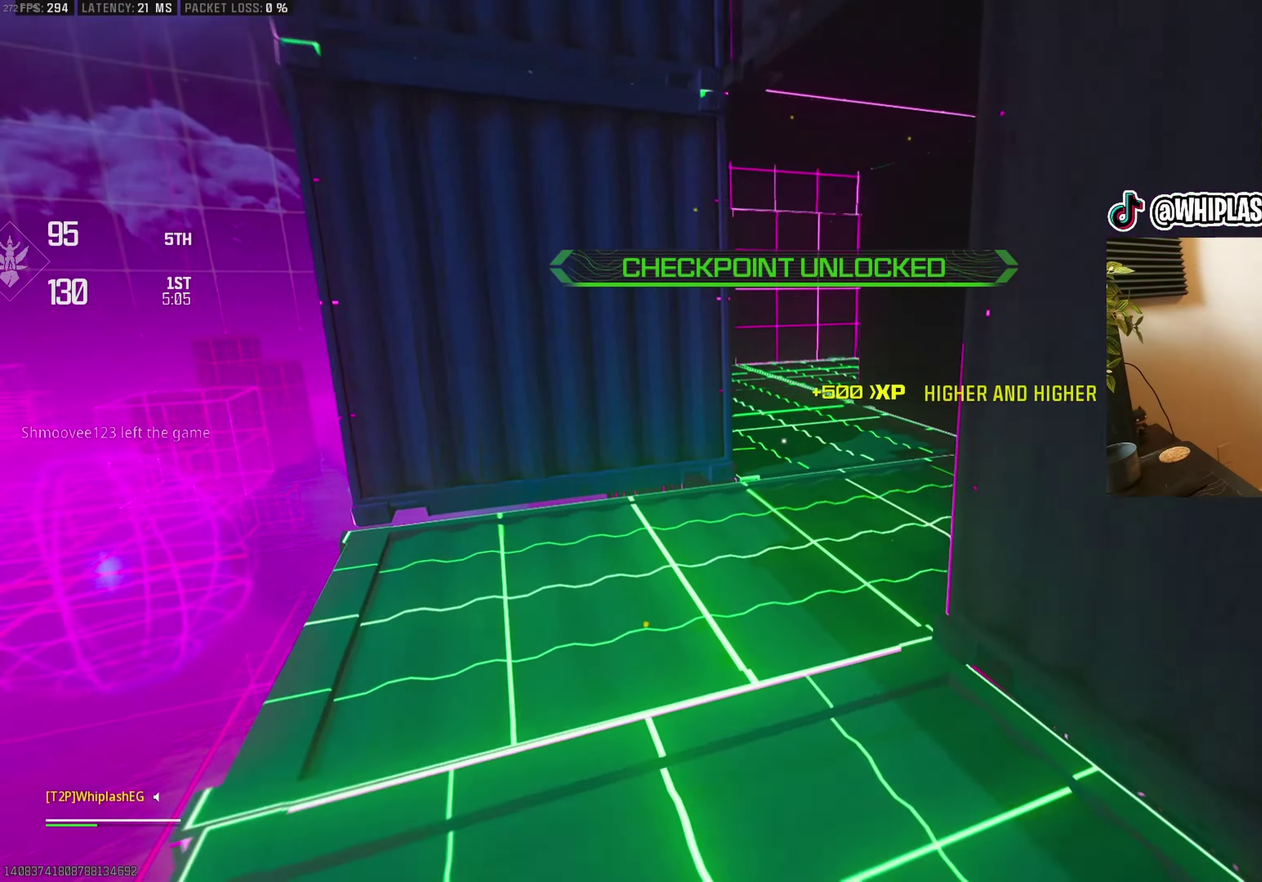
{"buttons": [], "left_stick": "up", "right_stick": "center", "events": [[33, "right_stick", "center"], [183, "right_stick", "right"], [283, "right_stick", "center"], [333, "right_stick", "left"], [500, "right_stick", "center"]]}
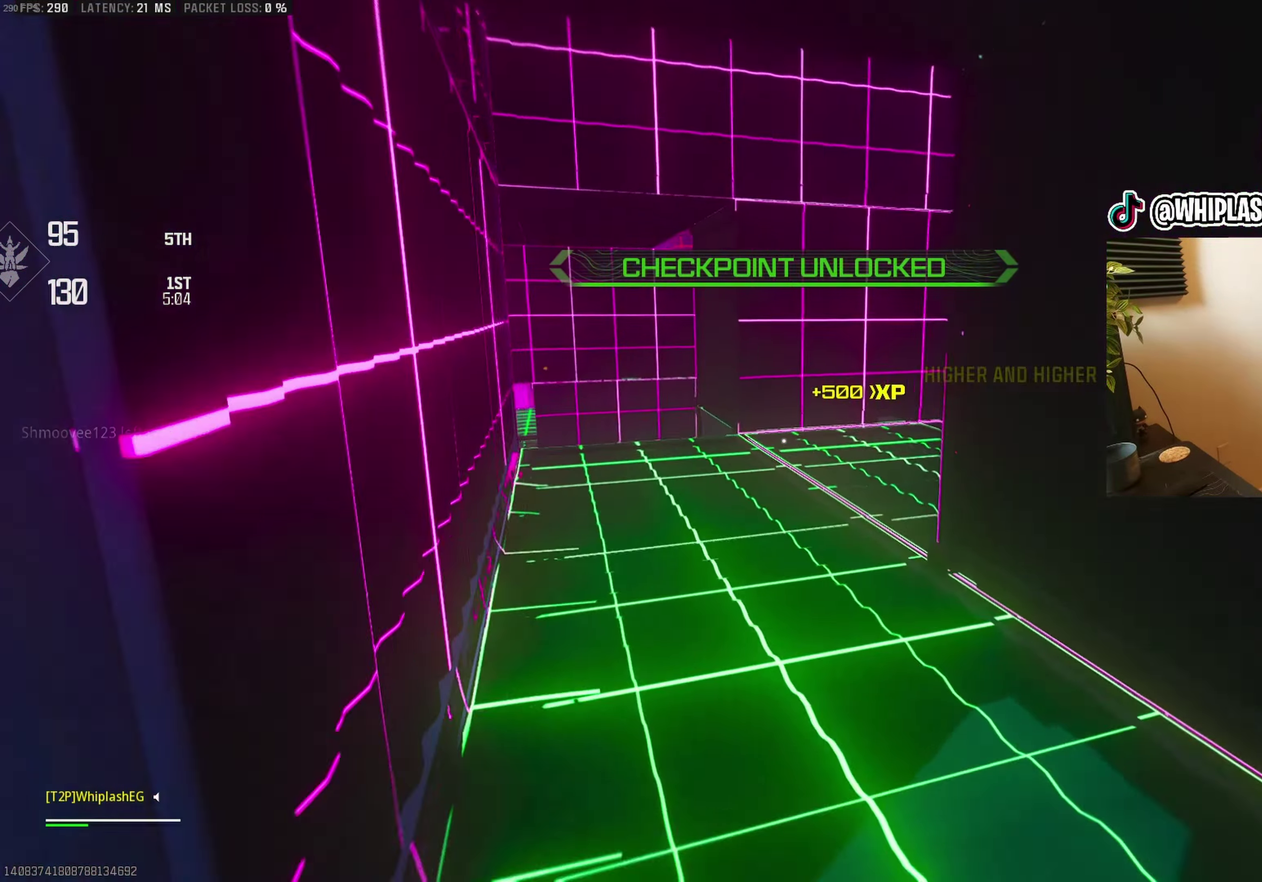
{"buttons": [], "left_stick": "up-left", "right_stick": "down-left", "events": [[300, "right_stick", "right"], [333, "left_stick", "up-left"], [450, "right_stick", "down-left"]]}
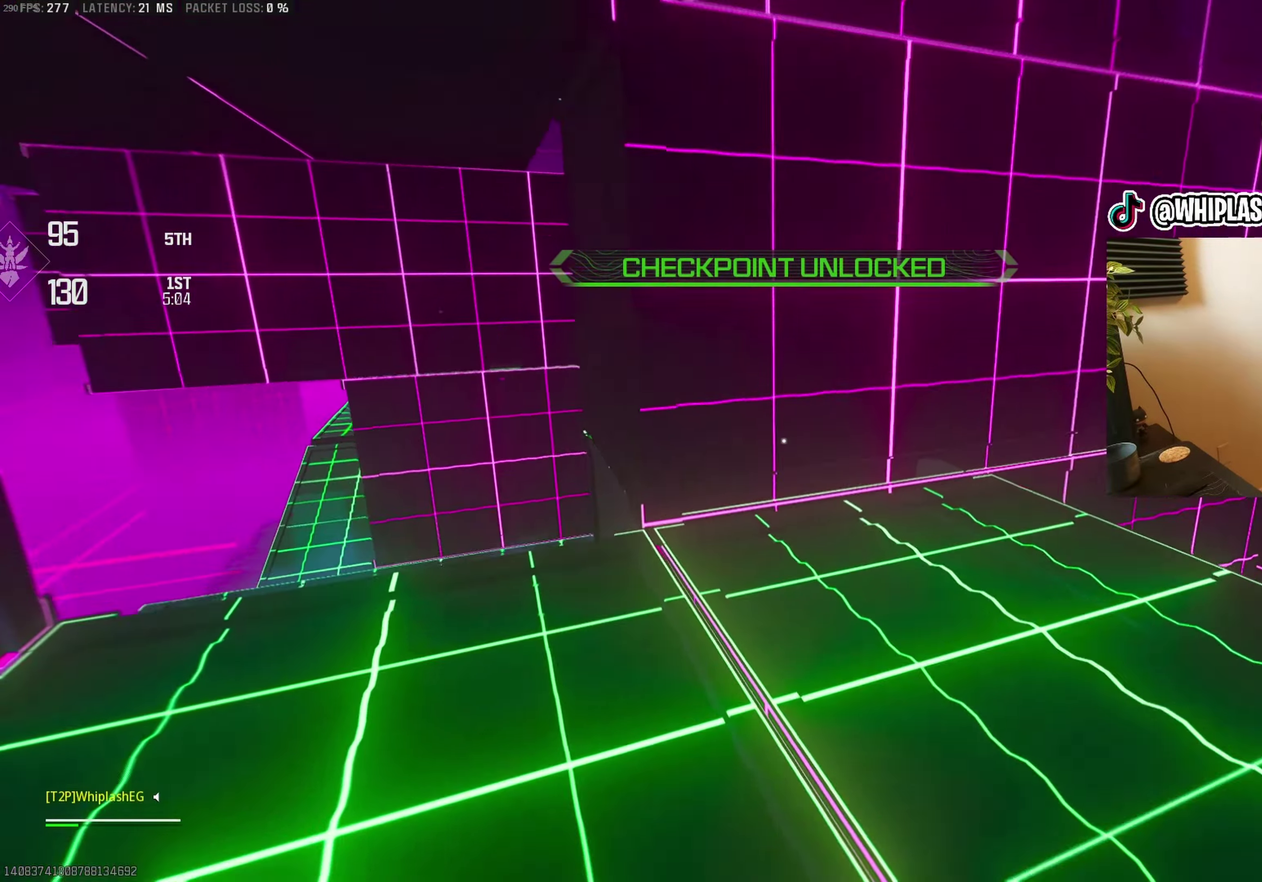
{"buttons": [], "left_stick": "up-left", "right_stick": "center", "events": [[33, "right_stick", "down"], [133, "left_stick", "left"], [133, "right_stick", "center"], [417, "left_stick", "up-left"]]}
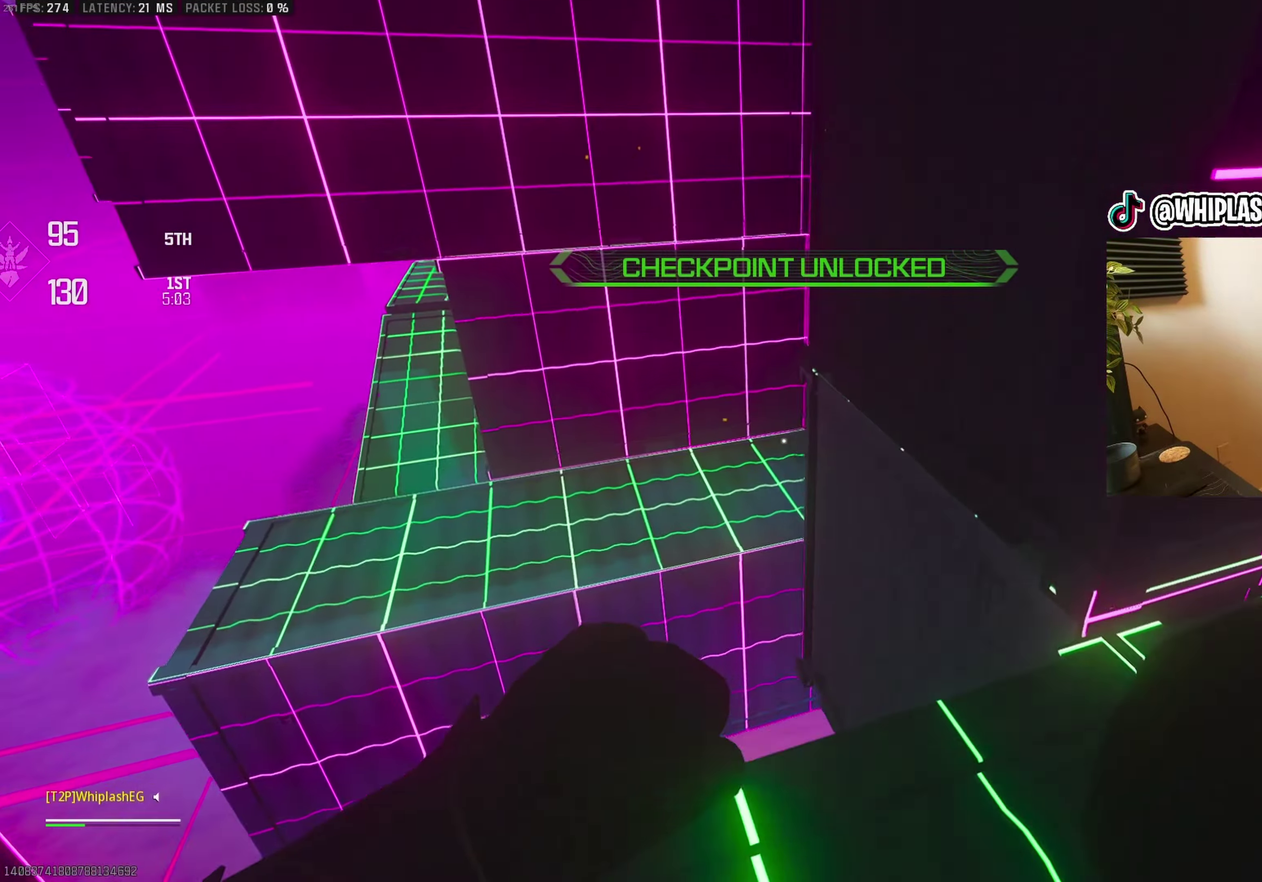
{"buttons": [], "left_stick": "center", "right_stick": "right"}
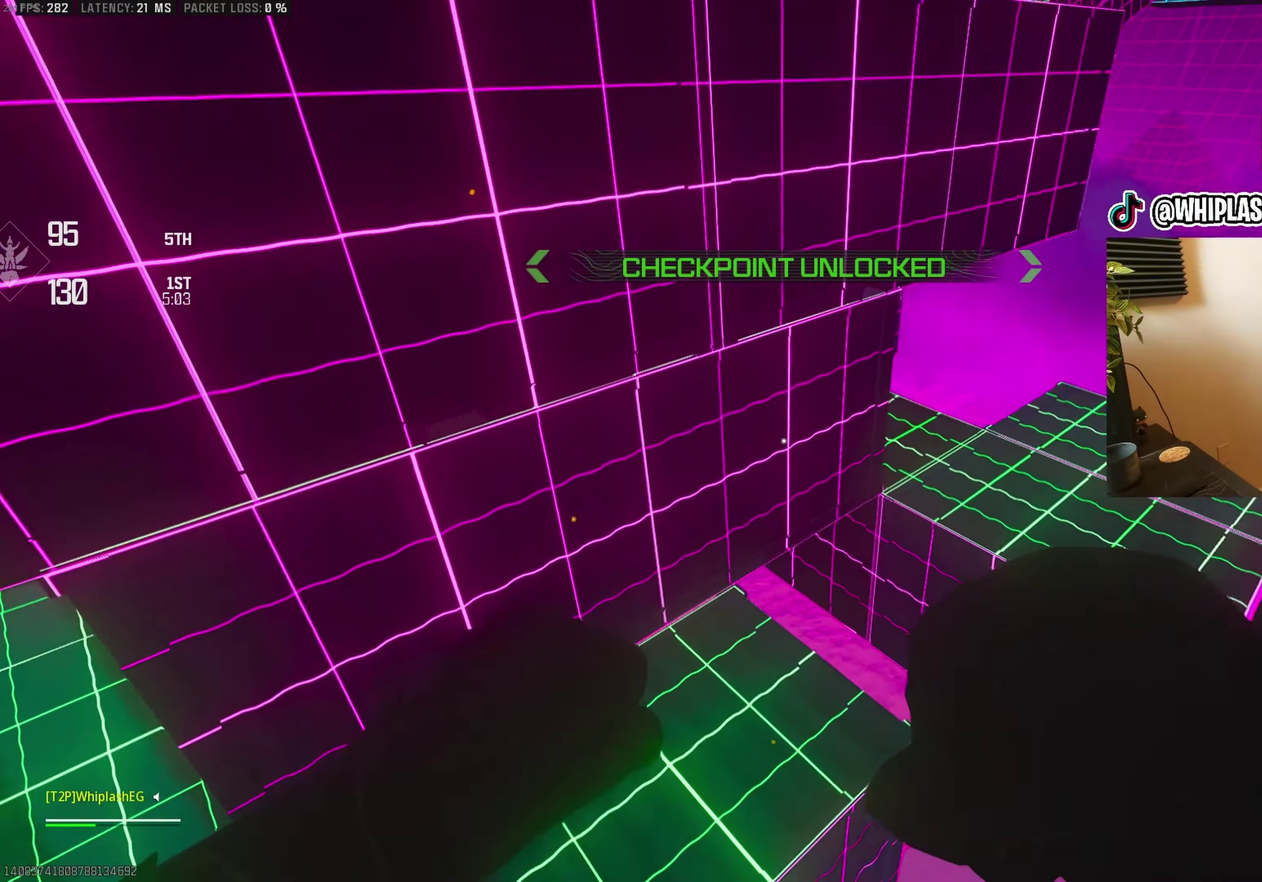
{"buttons": [], "left_stick": "left", "right_stick": "center", "events": [[17, "right_stick", "center"], [83, "left_stick", "down"], [117, "right_stick", "left"], [250, "right_stick", "up-left"], [383, "left_stick", "left"], [450, "right_stick", "center"]]}